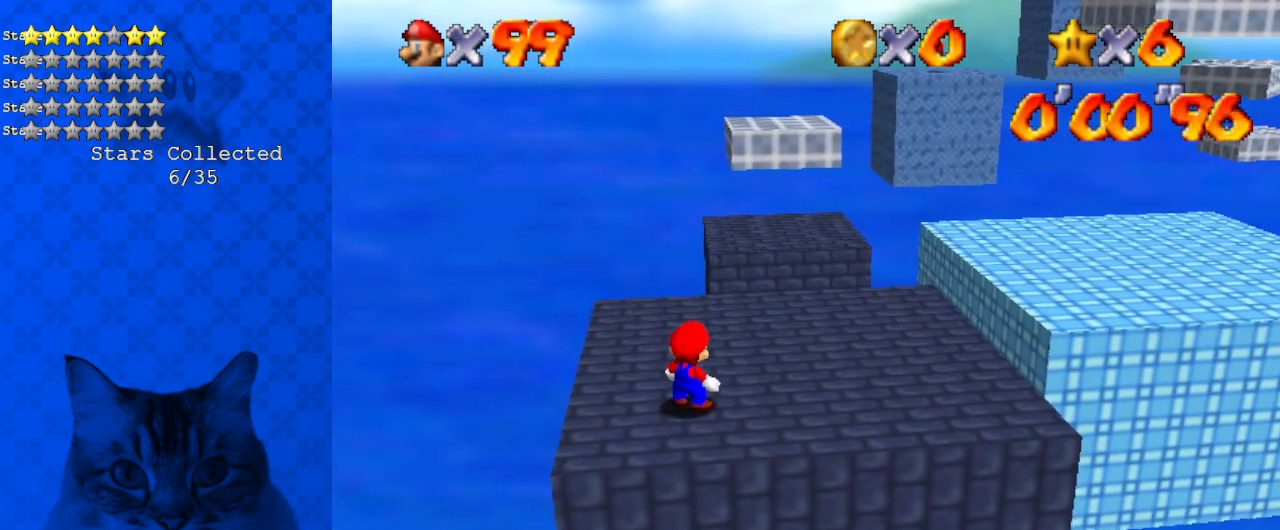
Gameplay with keyboard; each line is a JSON object with the keys held at the frame after it. "events" lists presses ("down") and releases ("up") of "a", "c", "ctrl", "d", "down", "left", "return", "right", "s", "shift", "up", "w", "x" and "y" between this image and that frame as [ms after this image, input, new state], when the widget could be followed in between. No other keys are recorded. Mouse input is not recorded.
{"keys": ["shift", "up"], "events": [[401, "shift", "down"], [401, "up", "down"]]}
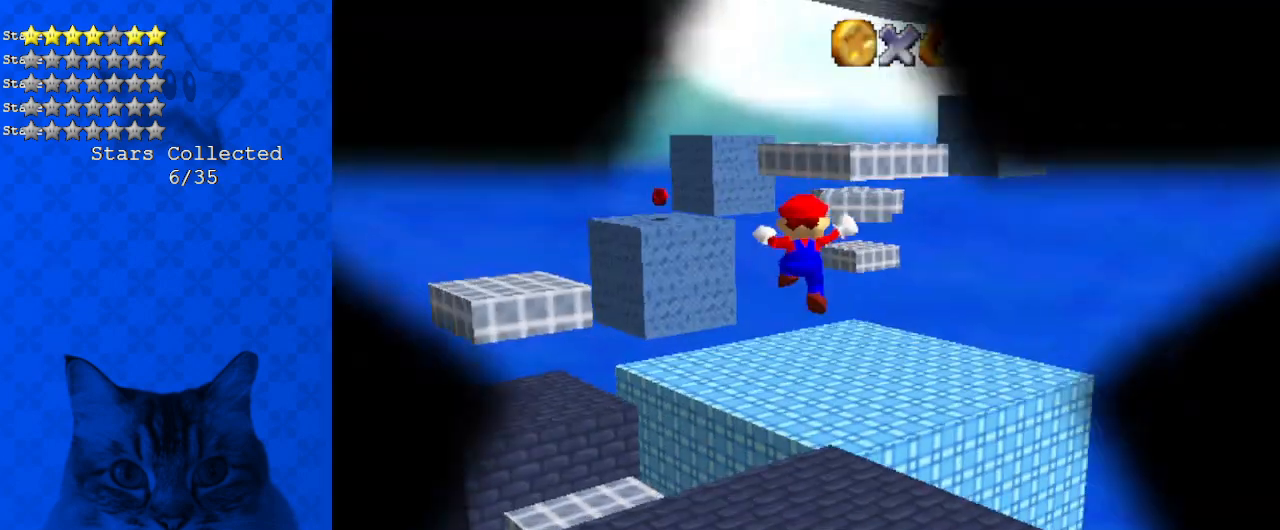
{"keys": ["ctrl", "up"], "events": [[401, "ctrl", "down"], [468, "shift", "up"]]}
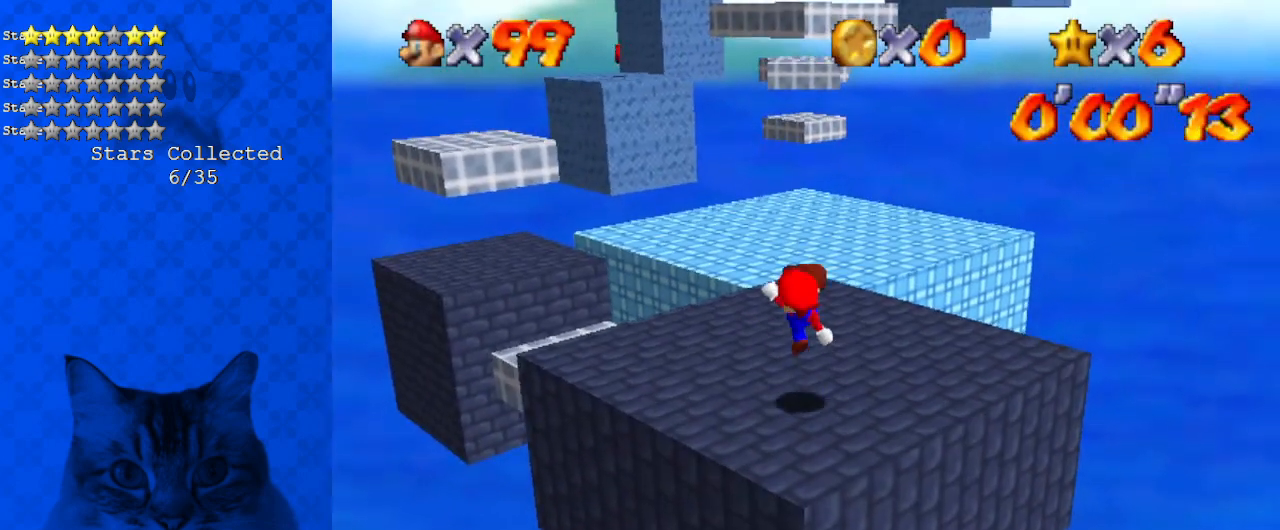
{"keys": ["shift", "up", "y"], "events": [[34, "ctrl", "up"], [402, "left", "down"], [402, "y", "down"], [435, "left", "up"], [435, "shift", "down"]]}
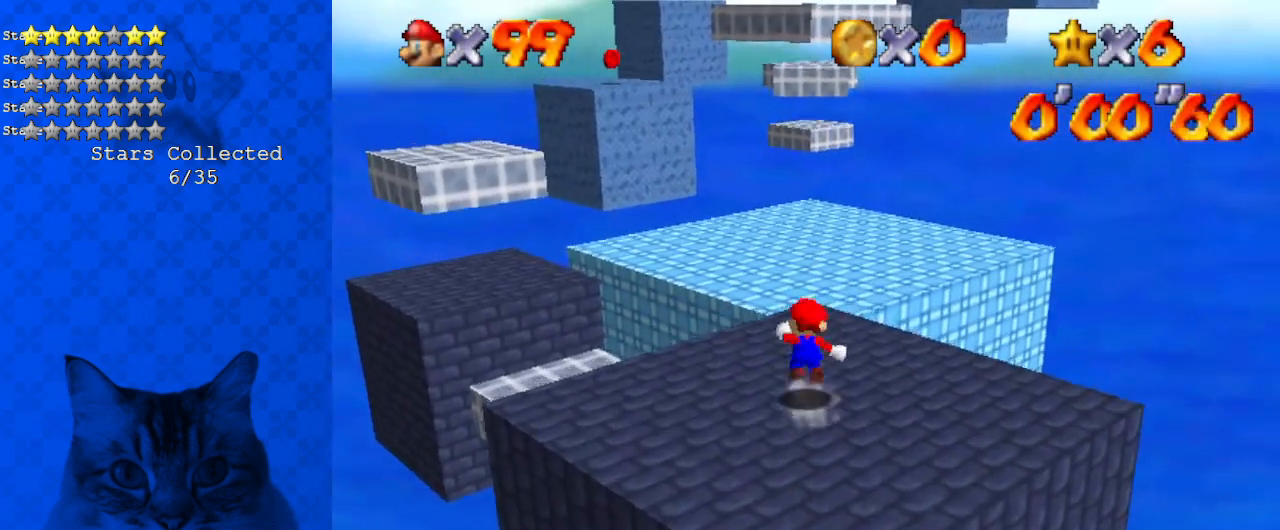
{"keys": ["right", "up"], "events": [[435, "shift", "up"], [435, "y", "up"], [502, "right", "down"]]}
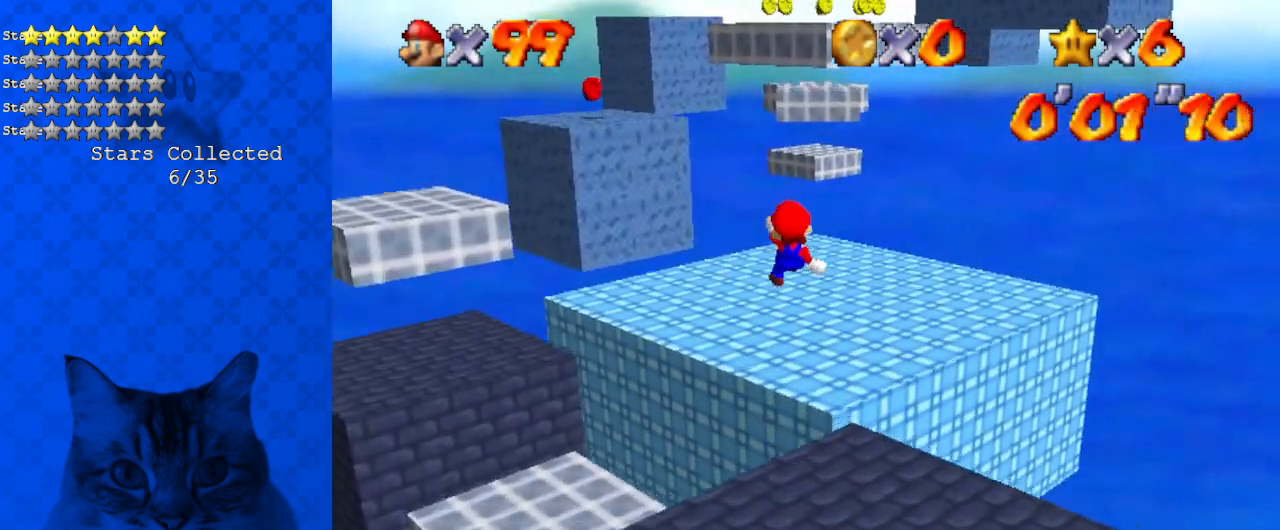
{"keys": ["right", "up"], "events": [[67, "d", "down"], [67, "s", "down"], [267, "d", "up"], [267, "s", "up"]]}
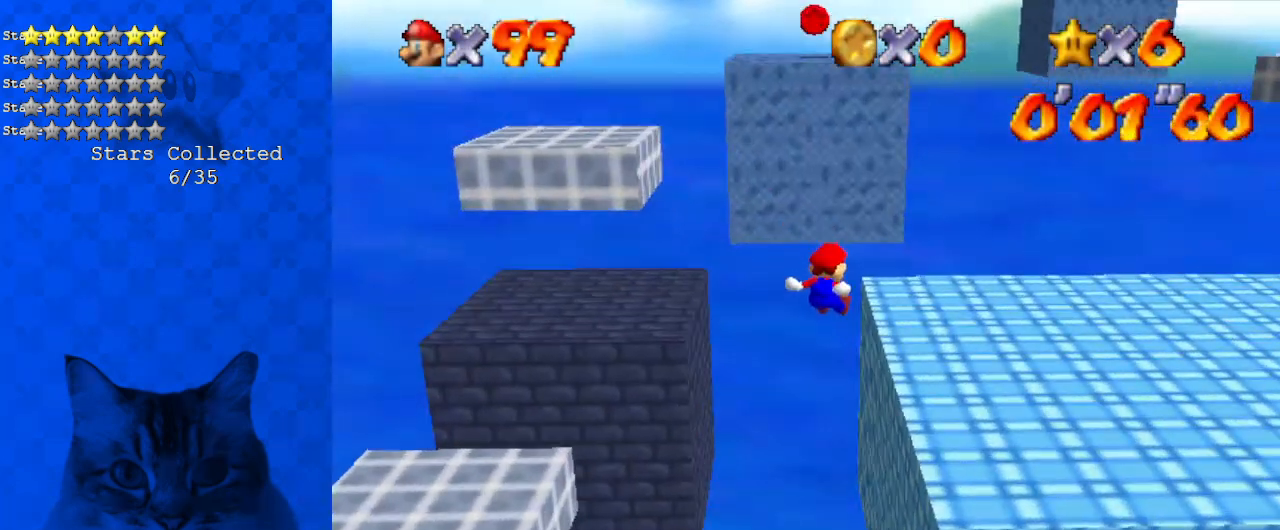
{"keys": ["right"], "events": [[234, "up", "up"]]}
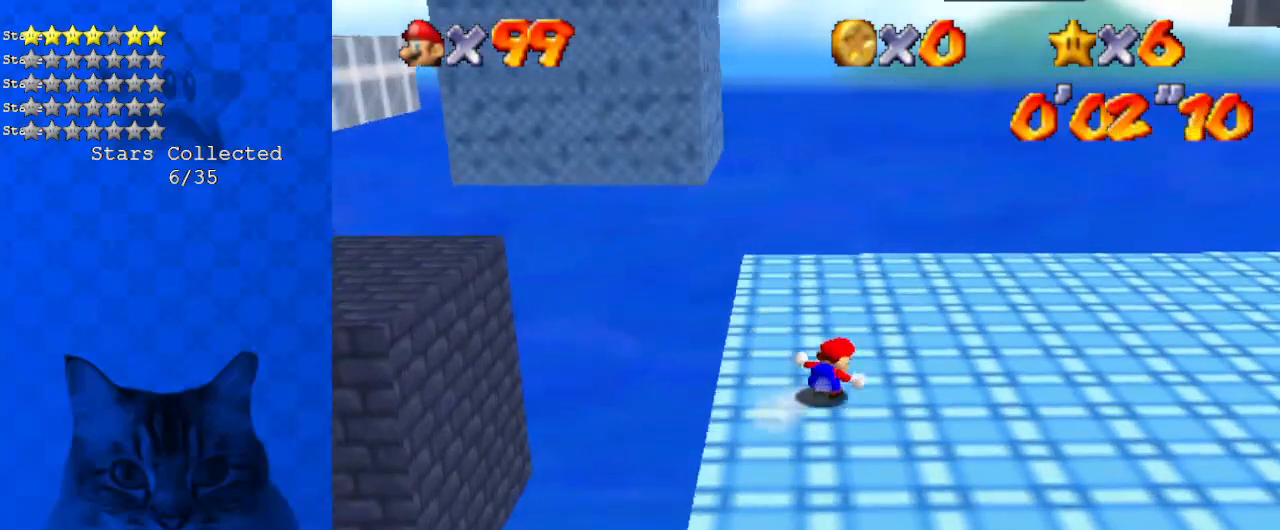
{"keys": ["left", "shift"], "events": [[66, "left", "down"], [133, "right", "up"], [133, "shift", "down"]]}
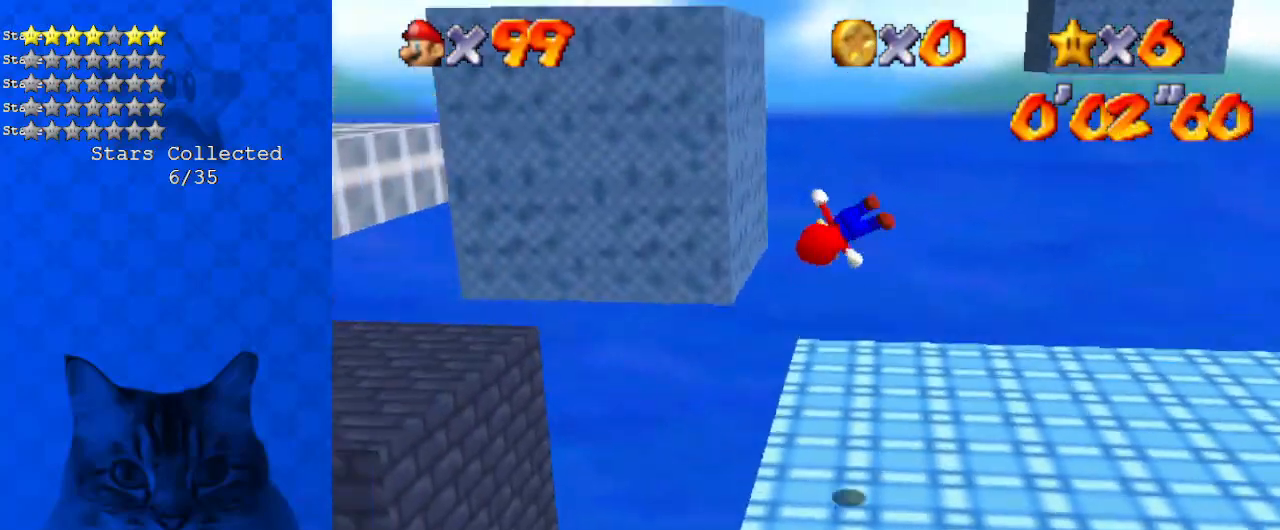
{"keys": ["a", "right", "shift", "up"], "events": [[100, "shift", "up"], [201, "left", "up"], [201, "right", "down"], [201, "shift", "down"], [267, "up", "down"], [301, "a", "down"], [435, "a", "up"], [501, "a", "down"]]}
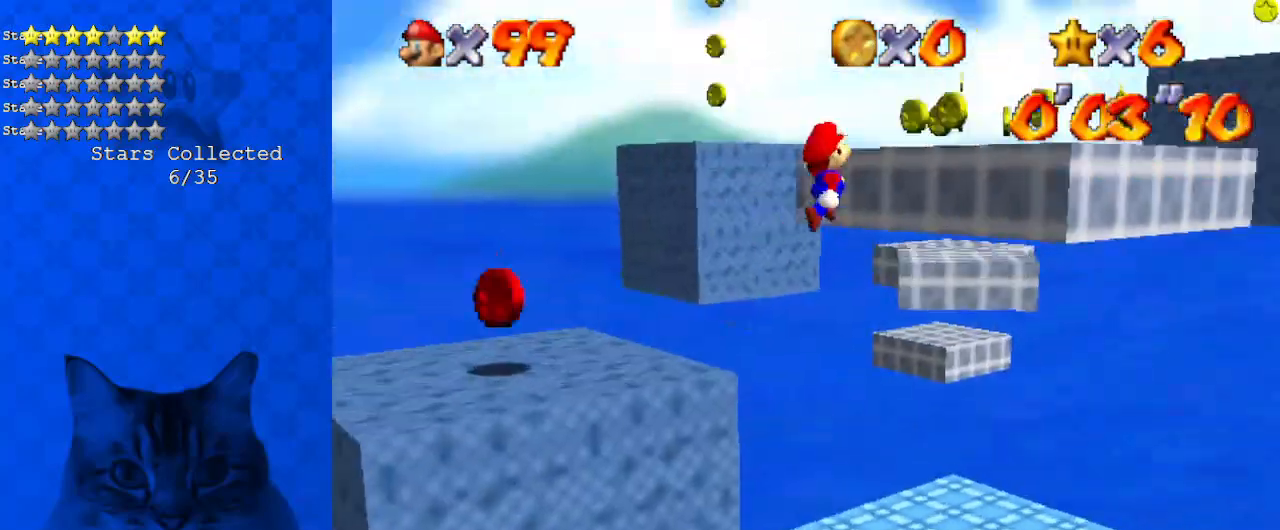
{"keys": ["right"], "events": [[134, "right", "up"], [168, "a", "up"], [234, "right", "down"], [468, "up", "up"], [502, "shift", "up"]]}
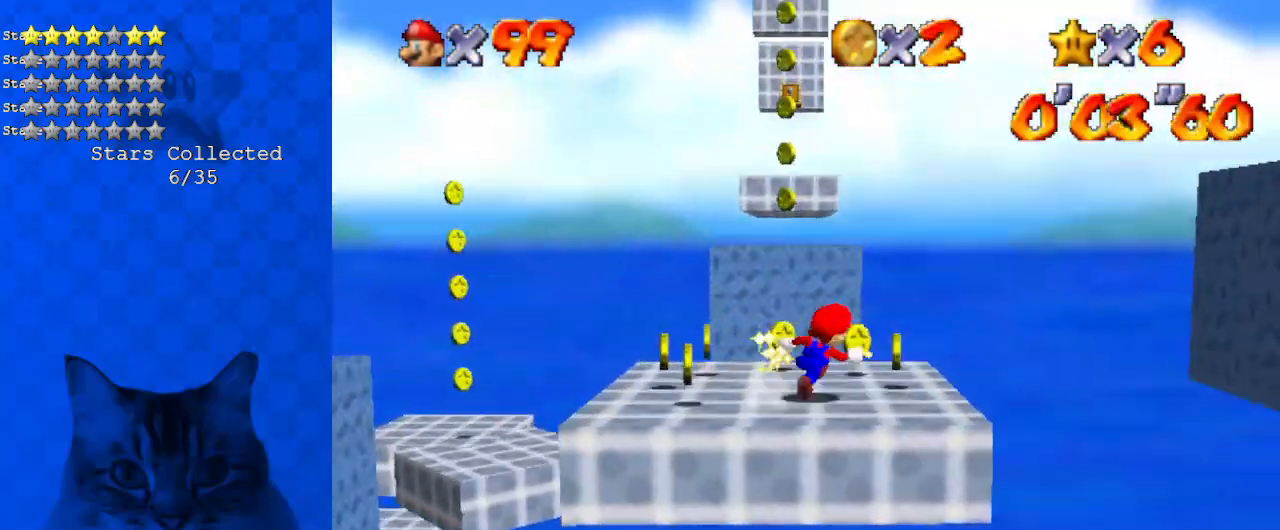
{"keys": ["a", "left", "shift"], "events": [[200, "shift", "down"], [267, "a", "down"], [368, "a", "up"], [434, "left", "down"], [434, "right", "up"], [468, "a", "down"]]}
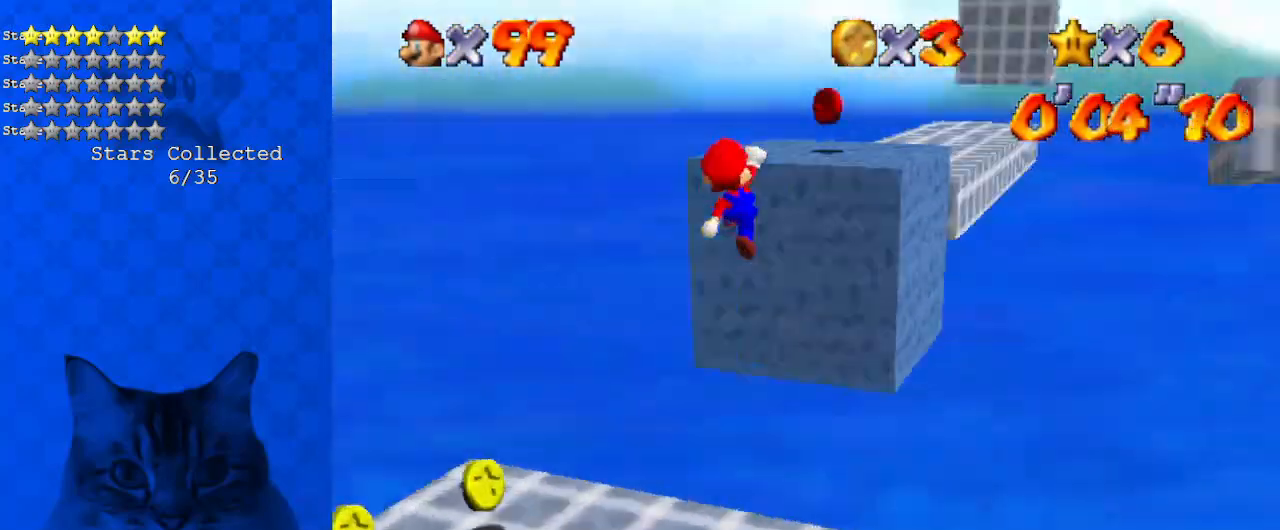
{"keys": ["left", "up"], "events": [[67, "left", "up"], [67, "up", "down"], [101, "a", "up"], [167, "ctrl", "down"], [234, "a", "down"], [234, "left", "down"], [301, "ctrl", "up"], [334, "a", "up"], [334, "shift", "up"], [334, "up", "up"], [435, "up", "down"]]}
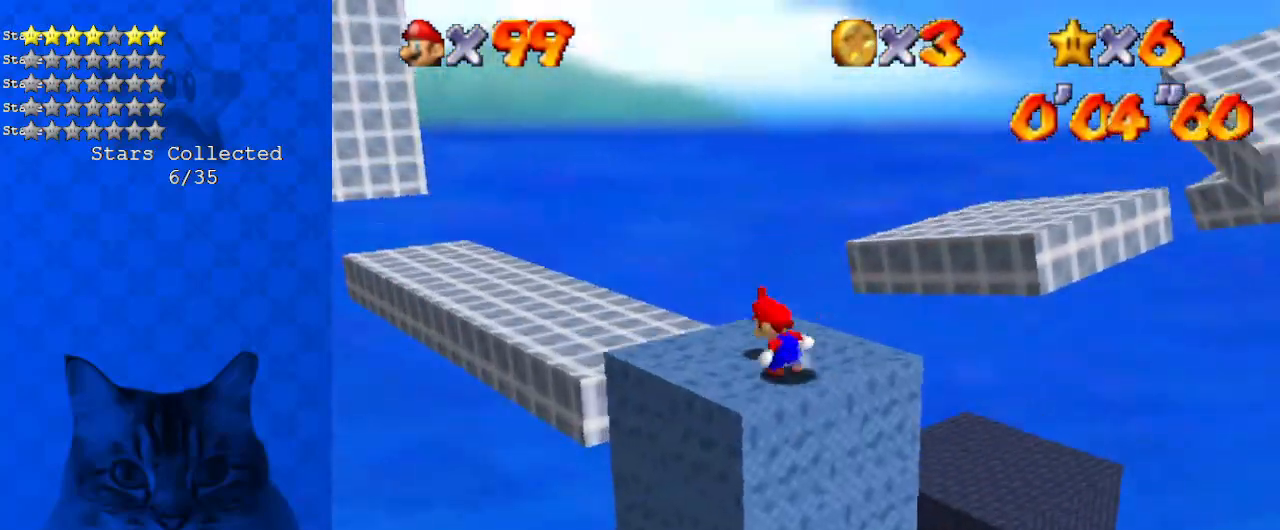
{"keys": ["a", "right", "shift", "up"], "events": [[33, "left", "up"], [200, "right", "down"], [334, "shift", "down"], [434, "a", "down"]]}
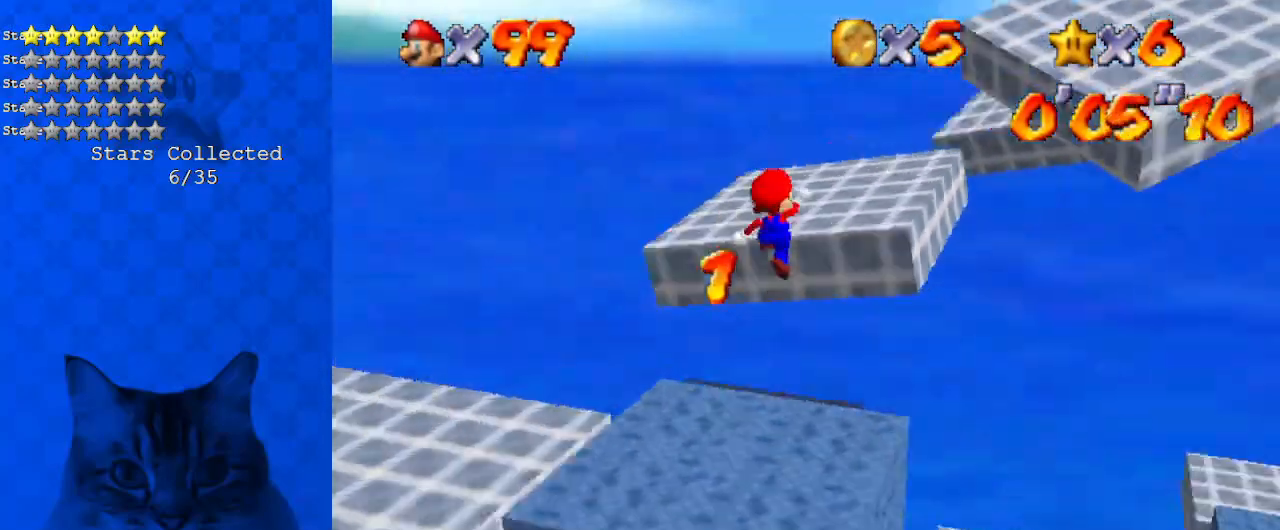
{"keys": ["left", "up"], "events": [[33, "right", "up"], [134, "a", "up"], [134, "left", "down"], [134, "shift", "up"], [167, "a", "down"], [301, "a", "up"], [301, "up", "up"], [501, "up", "down"]]}
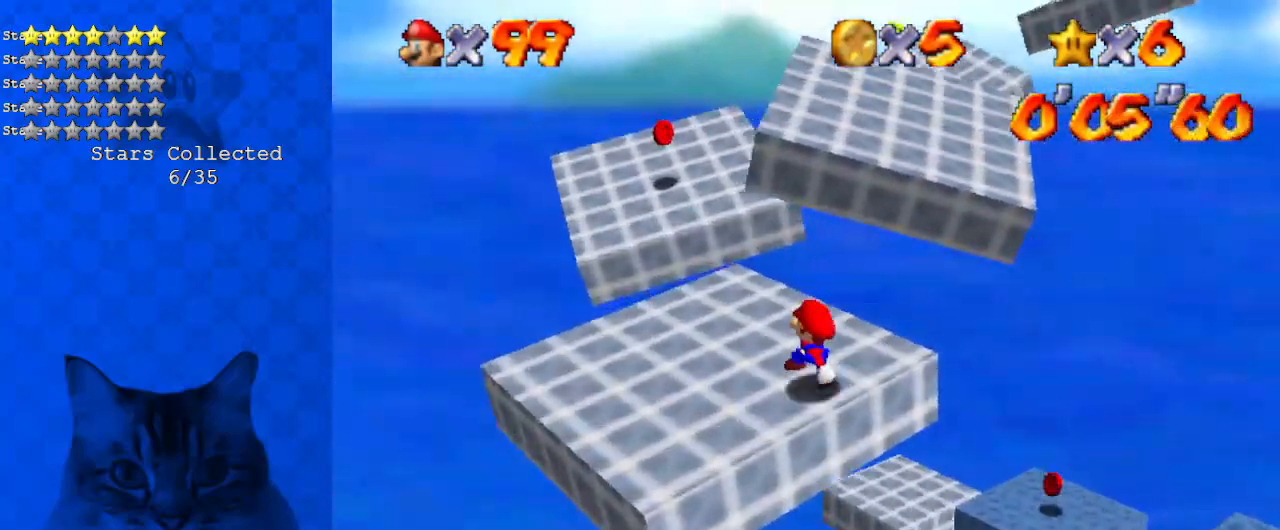
{"keys": ["a", "right", "shift", "up"], "events": [[101, "left", "up"], [234, "right", "down"], [368, "shift", "down"], [468, "a", "down"]]}
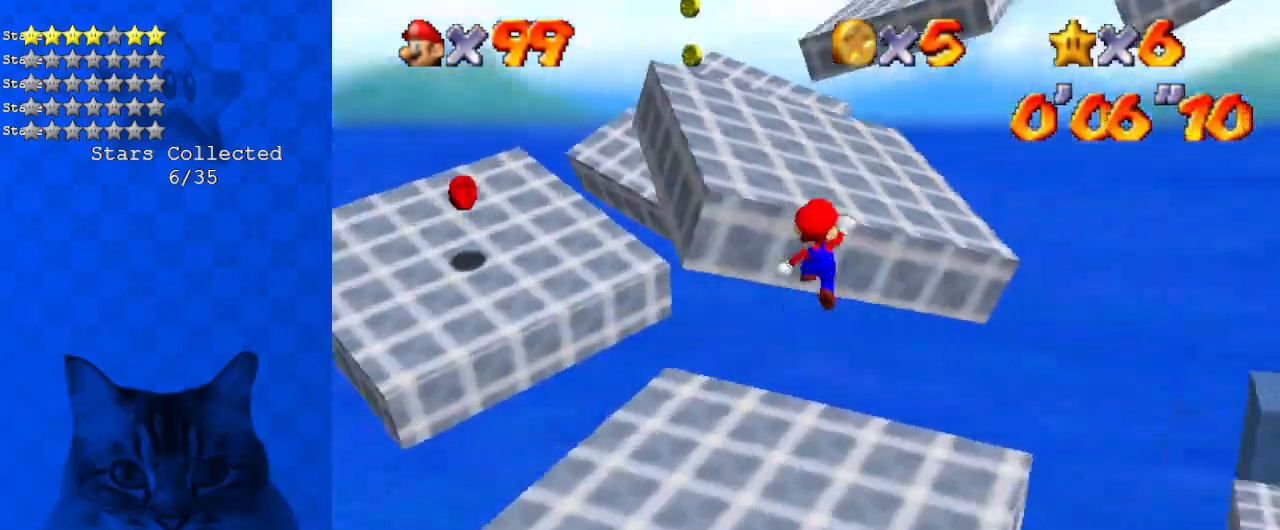
{"keys": ["left", "up"], "events": [[67, "a", "up"], [100, "a", "down"], [100, "left", "down"], [100, "right", "up"], [301, "a", "up"], [301, "up", "up"], [334, "shift", "up"], [501, "up", "down"]]}
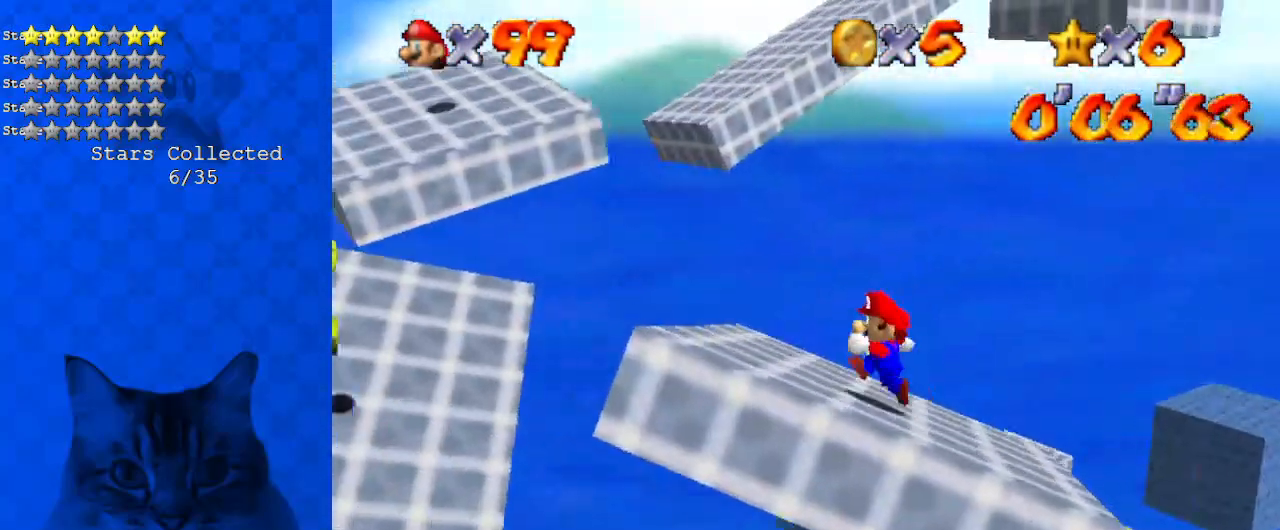
{"keys": ["up"], "events": [[34, "c", "down"], [67, "s", "down"], [134, "left", "up"], [167, "c", "up"], [234, "s", "up"], [301, "y", "down"], [368, "shift", "down"], [468, "y", "up"], [502, "shift", "up"]]}
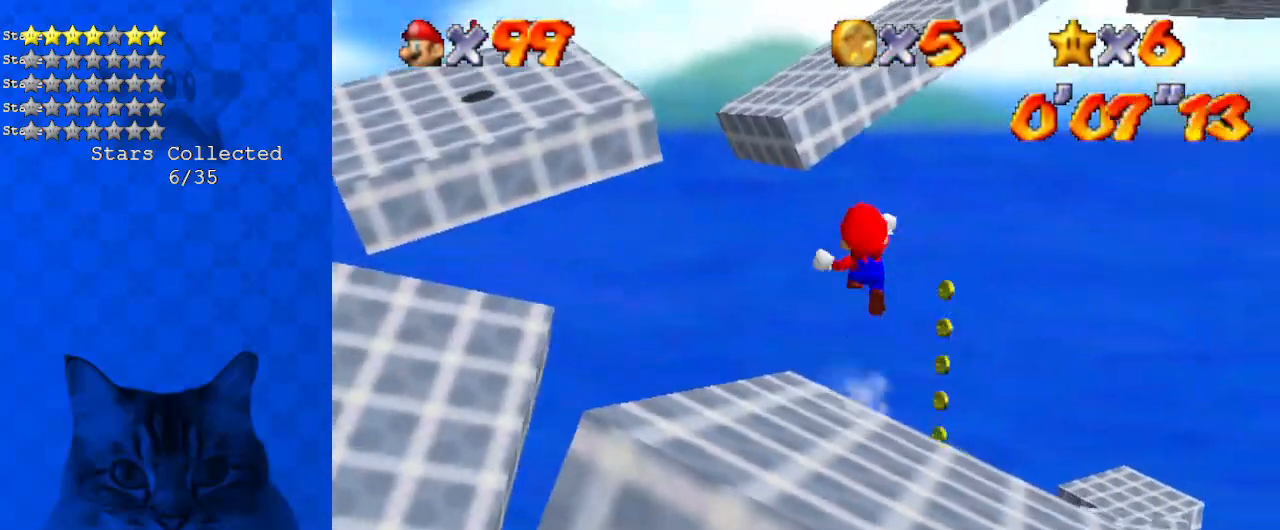
{"keys": ["left"], "events": [[100, "a", "down"], [100, "c", "down"], [133, "left", "down"], [267, "a", "up"], [267, "c", "up"], [267, "up", "up"]]}
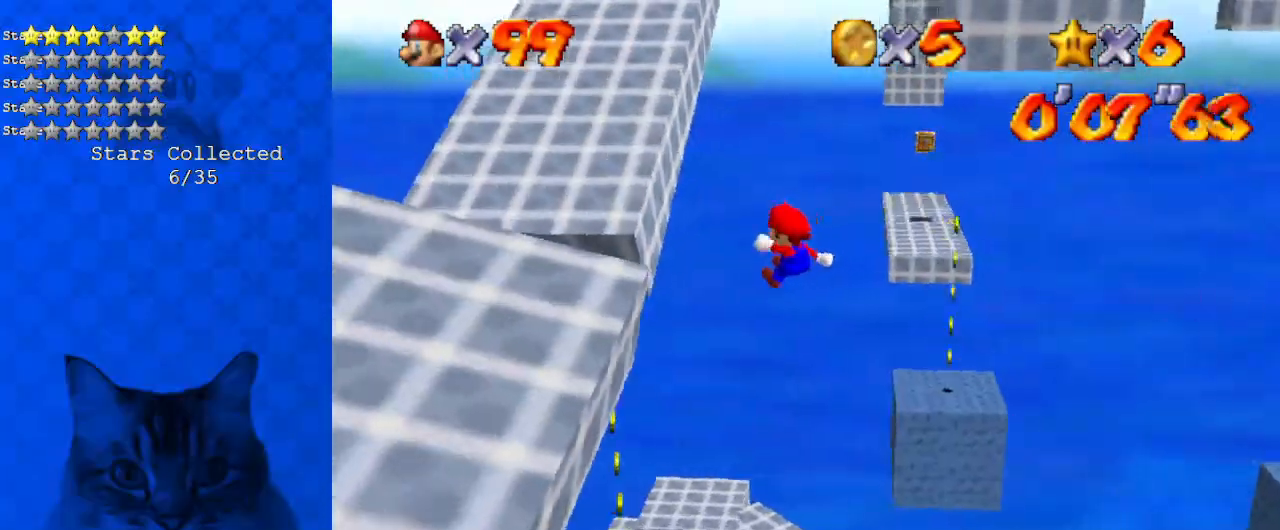
{"keys": ["left", "shift", "up"], "events": [[134, "up", "down"], [234, "shift", "down"], [301, "left", "up"], [468, "left", "down"]]}
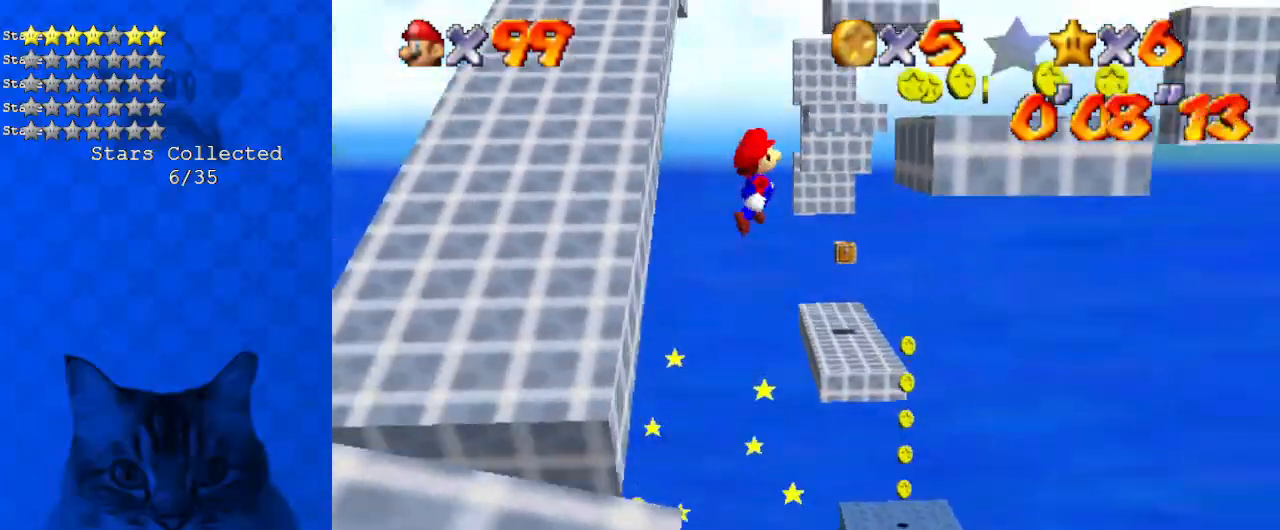
{"keys": ["up"], "events": [[134, "left", "up"], [402, "left", "down"], [435, "left", "up"], [502, "shift", "up"]]}
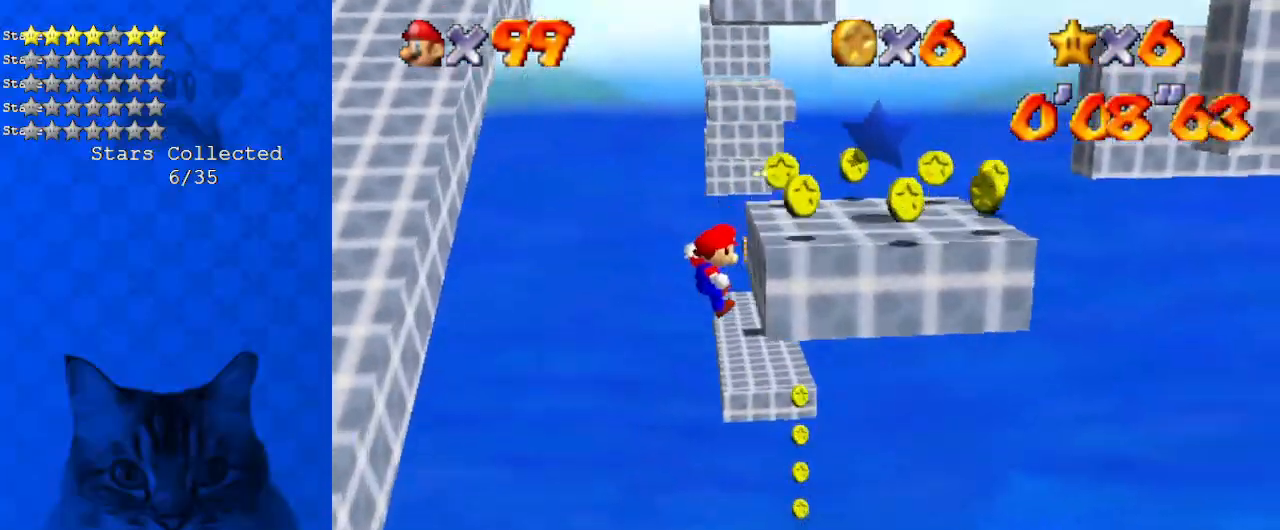
{"keys": ["a", "left", "shift", "up"], "events": [[33, "left", "down"], [100, "shift", "down"], [368, "left", "up"], [401, "a", "down"], [501, "left", "down"]]}
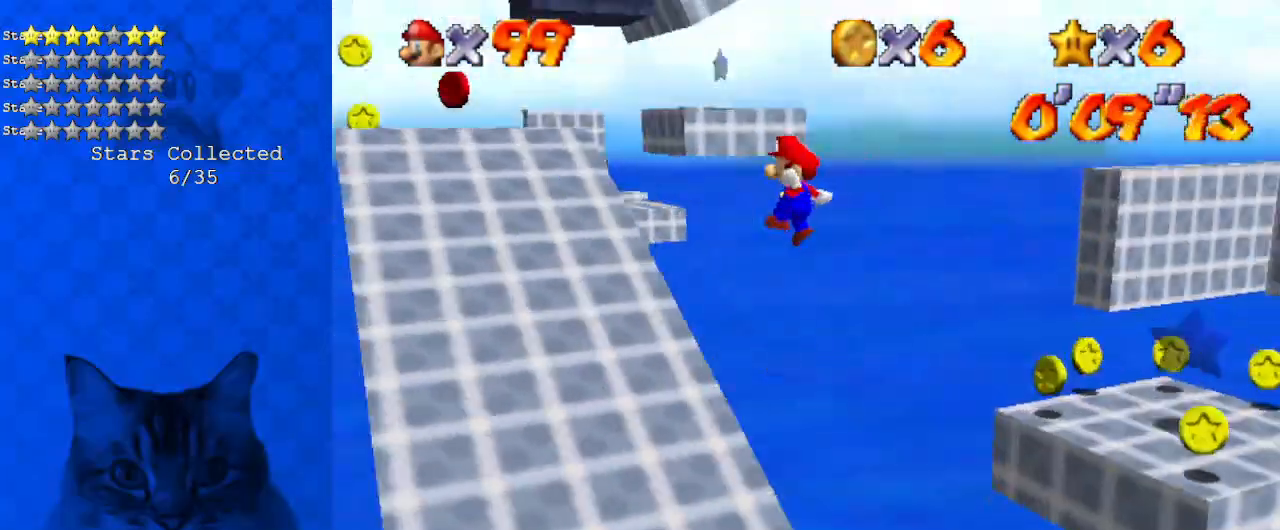
{"keys": ["left"], "events": [[34, "a", "up"], [101, "a", "down"], [101, "up", "up"], [234, "a", "up"], [335, "shift", "up"]]}
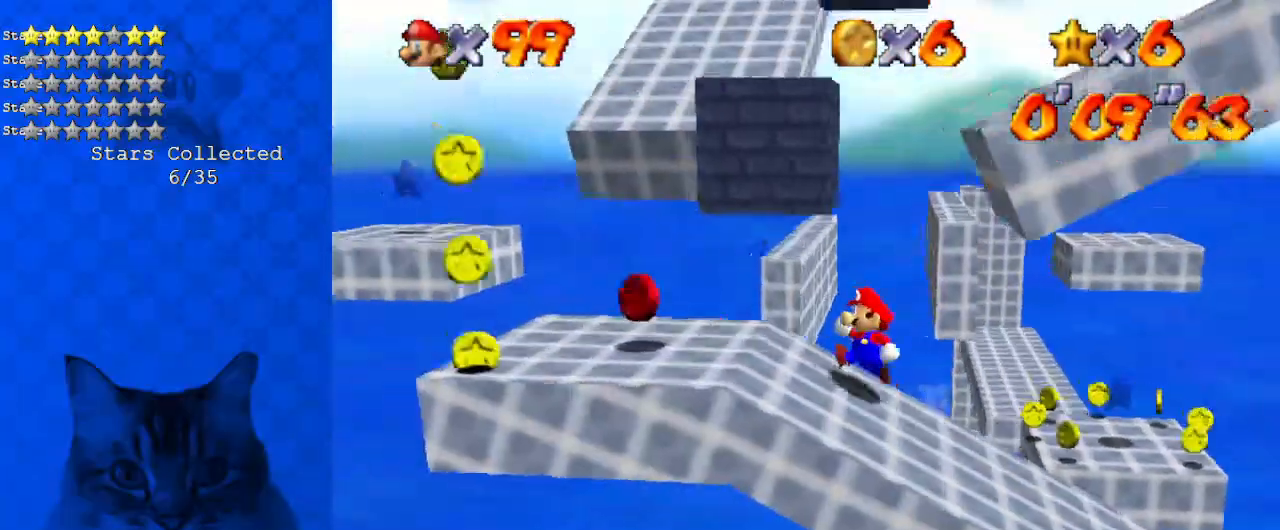
{"keys": ["right", "shift"], "events": [[100, "right", "down"], [167, "left", "up"], [234, "shift", "down"]]}
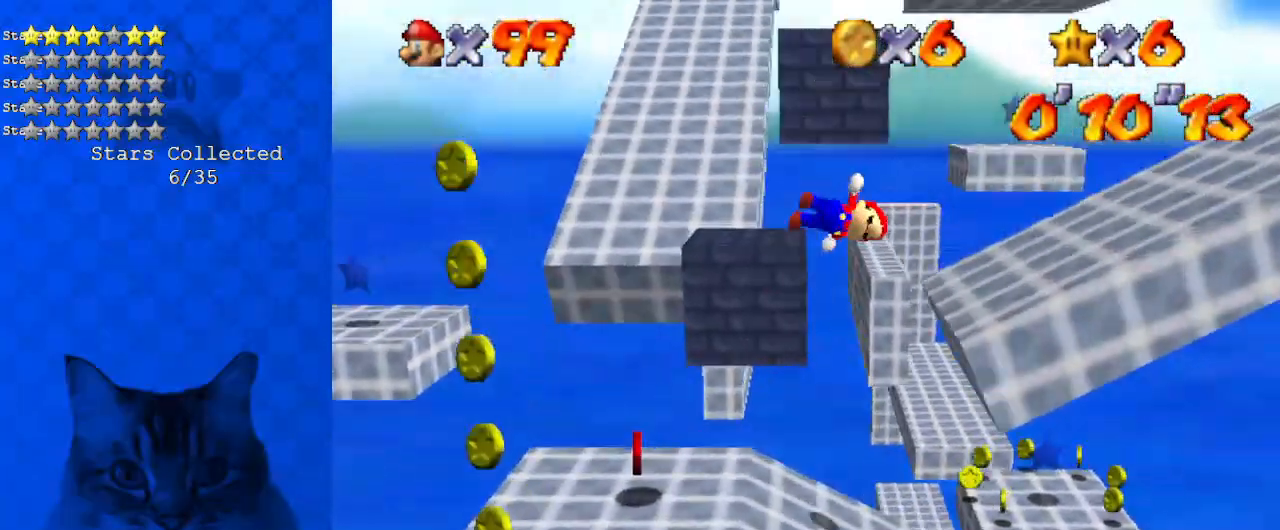
{"keys": ["right"], "events": [[201, "down", "down"], [201, "shift", "up"], [401, "down", "up"]]}
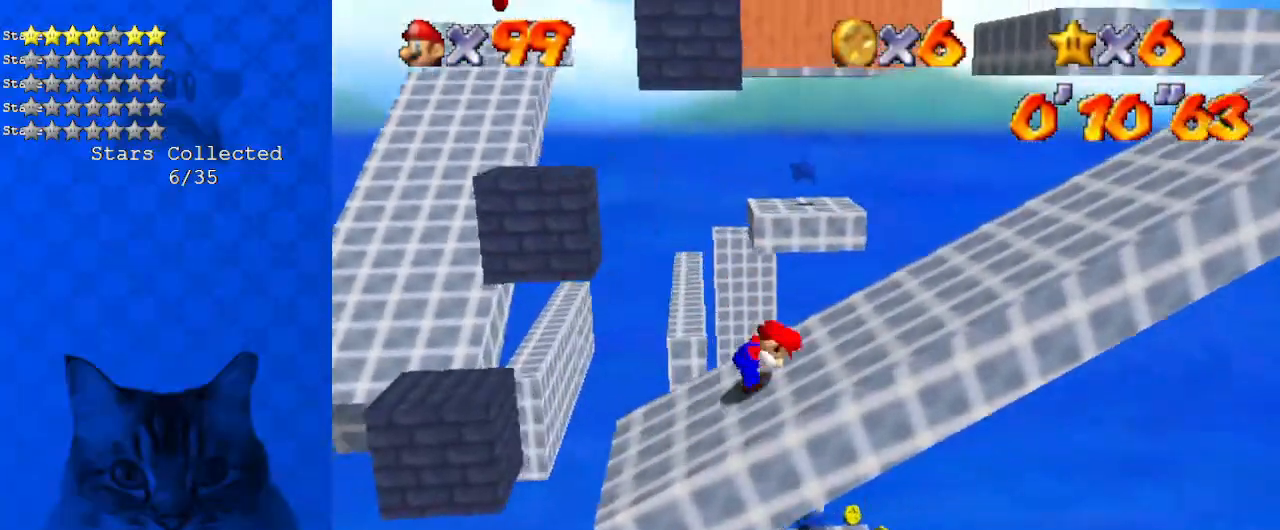
{"keys": ["ctrl", "right", "shift"], "events": [[34, "shift", "down"], [168, "shift", "up"], [234, "ctrl", "down"], [402, "ctrl", "up"], [468, "shift", "down"], [502, "ctrl", "down"]]}
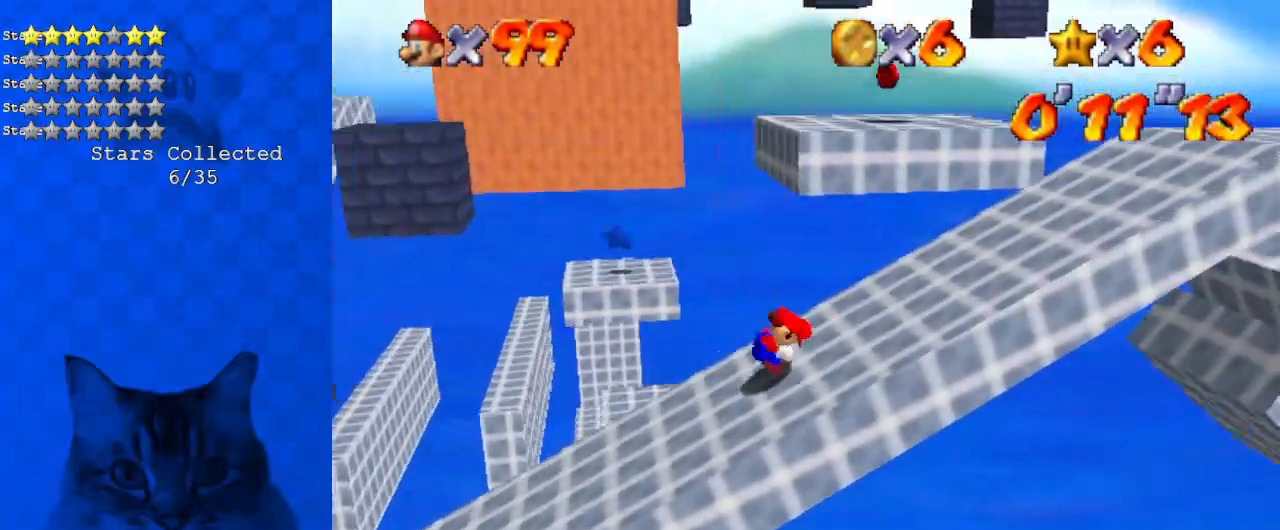
{"keys": ["right", "shift"], "events": [[234, "ctrl", "up"], [234, "shift", "up"], [368, "shift", "down"]]}
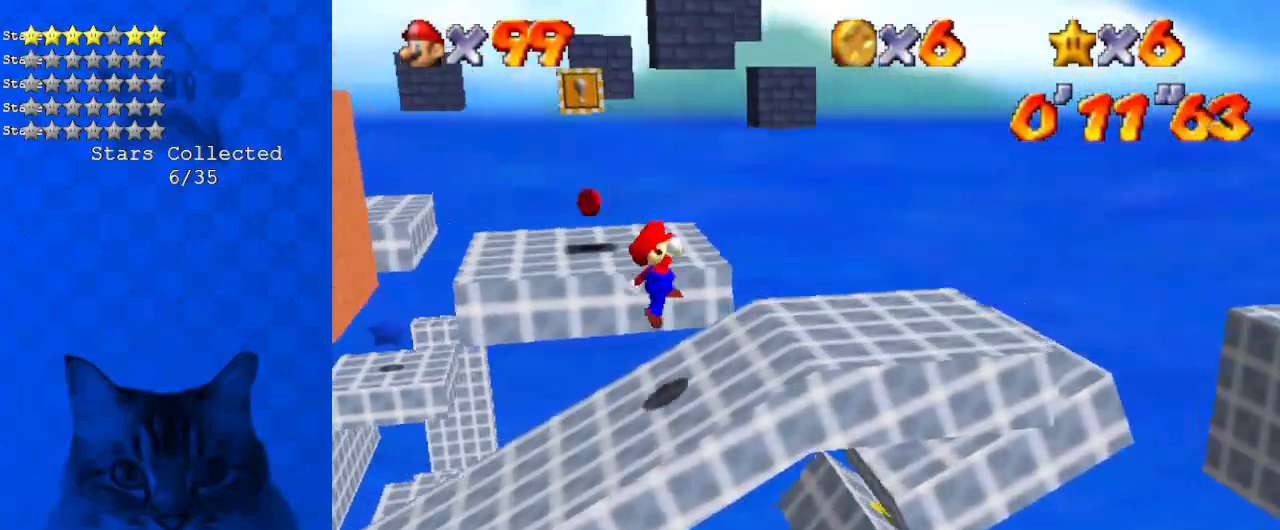
{"keys": ["right"], "events": [[101, "shift", "up"], [201, "ctrl", "down"], [401, "ctrl", "up"]]}
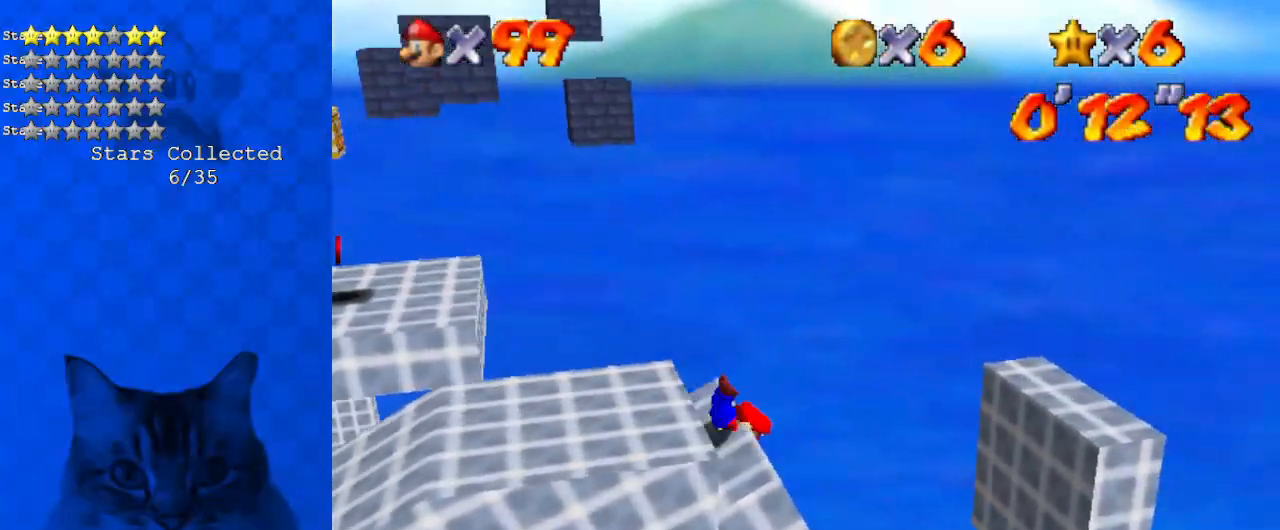
{"keys": ["right"], "events": []}
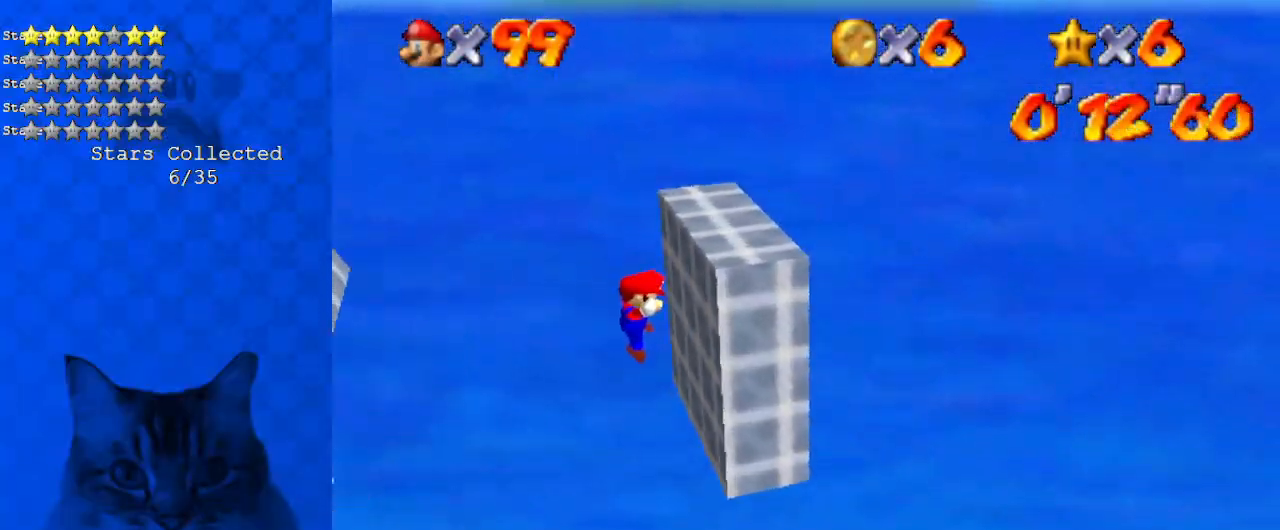
{"keys": ["left"], "events": [[100, "left", "down"], [100, "shift", "down"], [167, "right", "up"], [167, "shift", "up"]]}
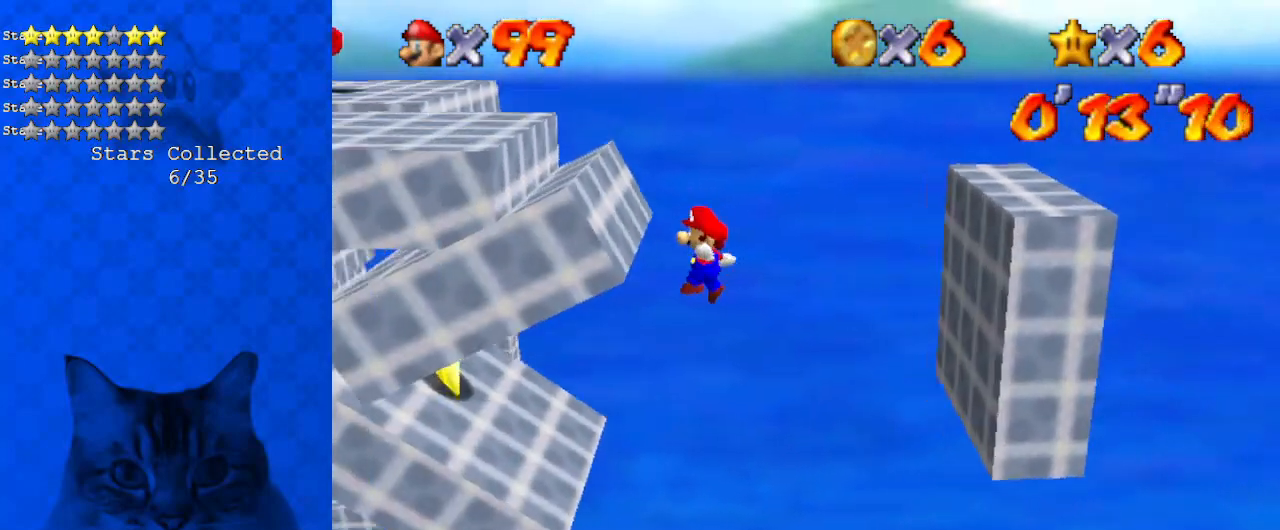
{"keys": ["left"], "events": [[67, "ctrl", "down"], [267, "ctrl", "up"]]}
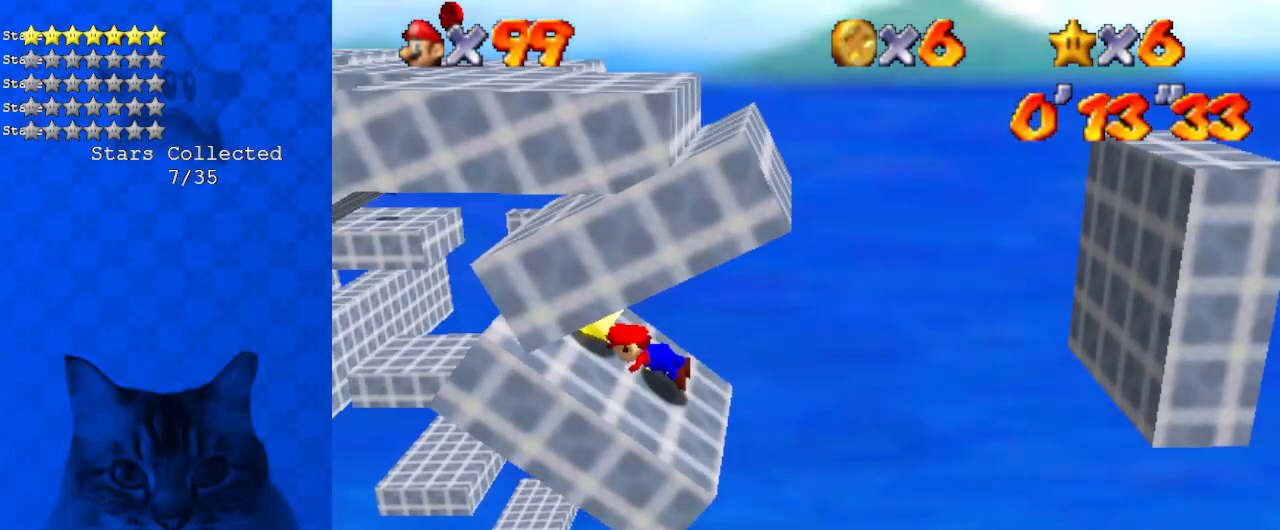
{"keys": [], "events": [[34, "left", "up"]]}